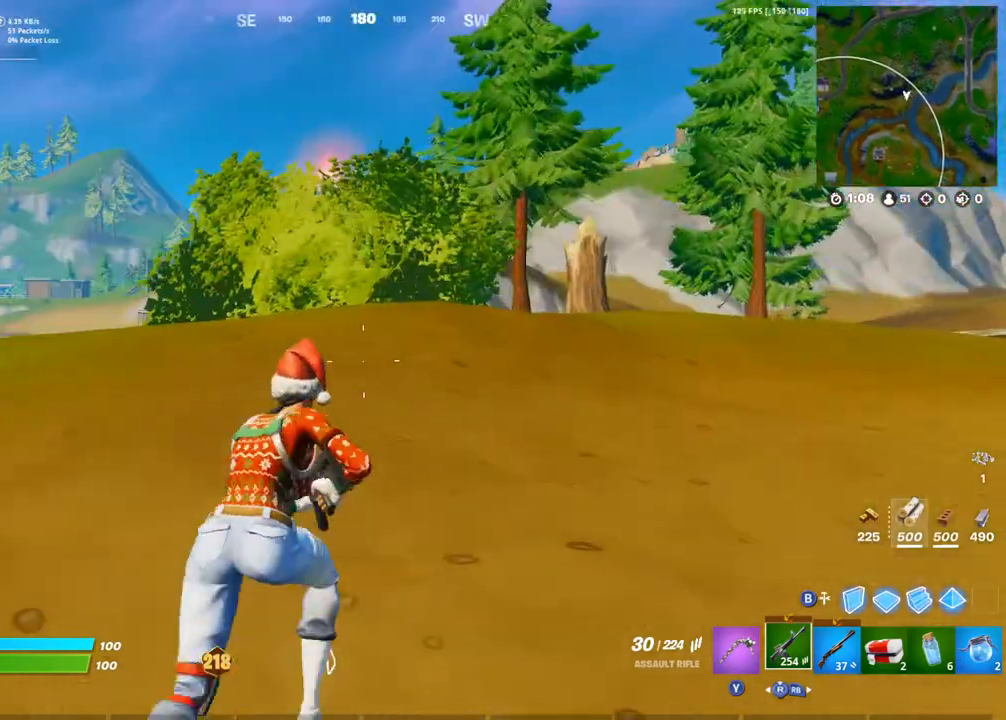
Gameplay with a controller (PlayStation layout); each line is a JSON object with the inputs held at the frame after it. "events" lists button and stick changes between this image and that frame as [ms after this image, input, new state], when the widget could be followed in between.
{"buttons": ["DPAD_UP"], "left_stick": "up-right", "right_stick": "center", "events": [[50, "right_stick", "left"], [150, "right_stick", "center"], [283, "CROSS", "down"], [400, "CROSS", "up"], [433, "DPAD_UP", "down"]]}
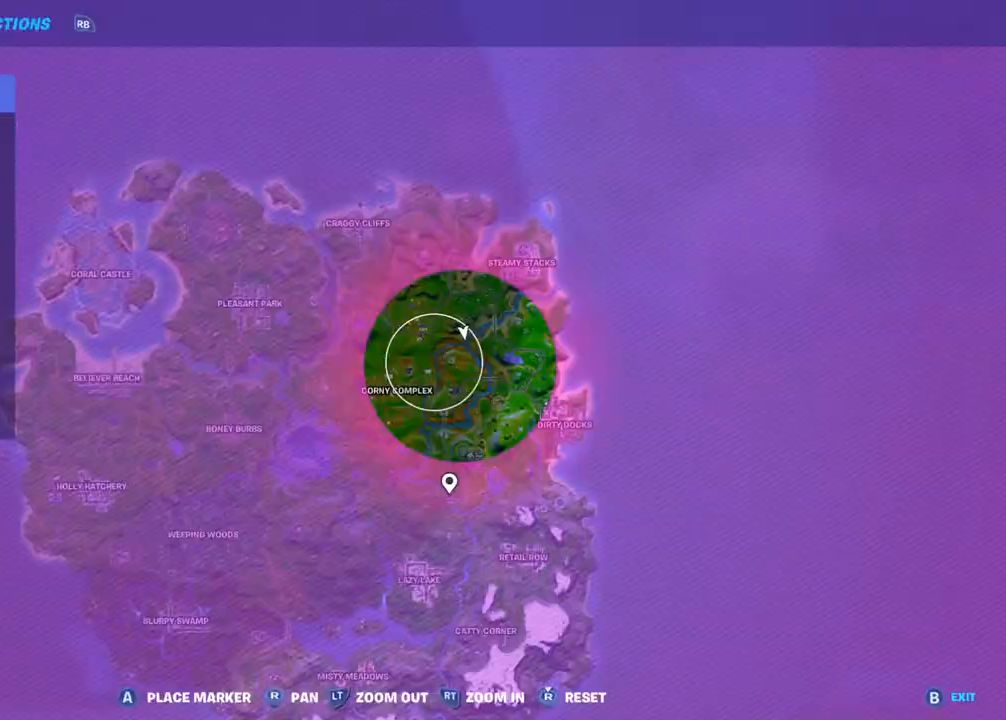
{"buttons": [], "left_stick": "up-right", "right_stick": "center", "events": [[50, "DPAD_UP", "up"], [133, "right_stick", "left"], [150, "DPAD_UP", "down"], [250, "DPAD_UP", "up"], [333, "right_stick", "center"]]}
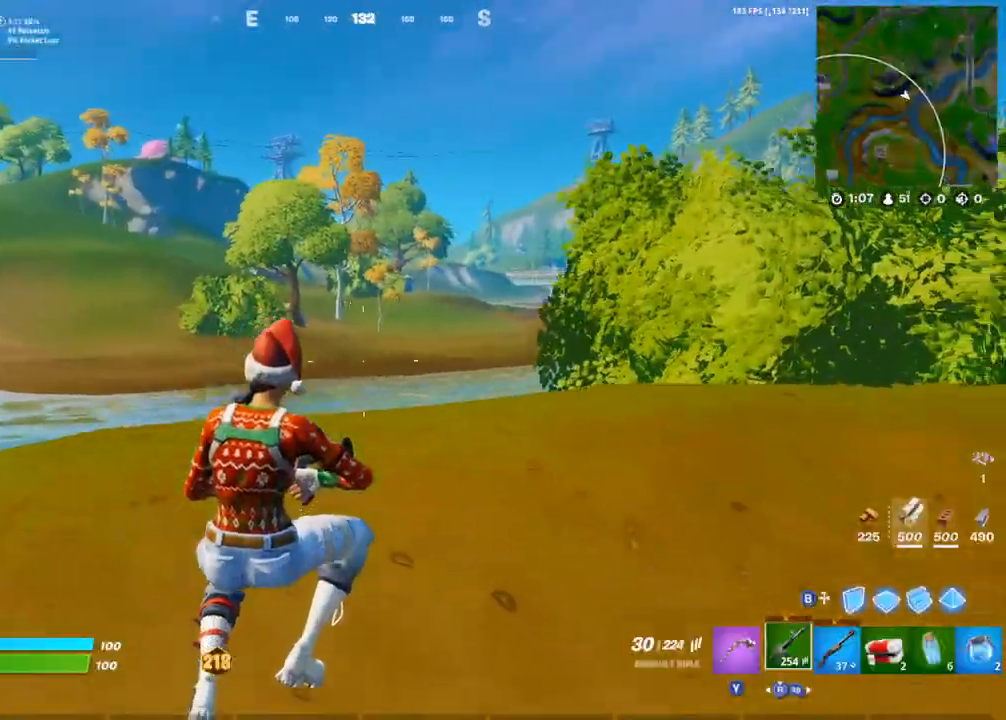
{"buttons": [], "left_stick": "up-right", "right_stick": "right", "events": [[17, "right_stick", "right"], [150, "right_stick", "center"], [183, "R1", "down"], [317, "R1", "up"], [450, "right_stick", "right"]]}
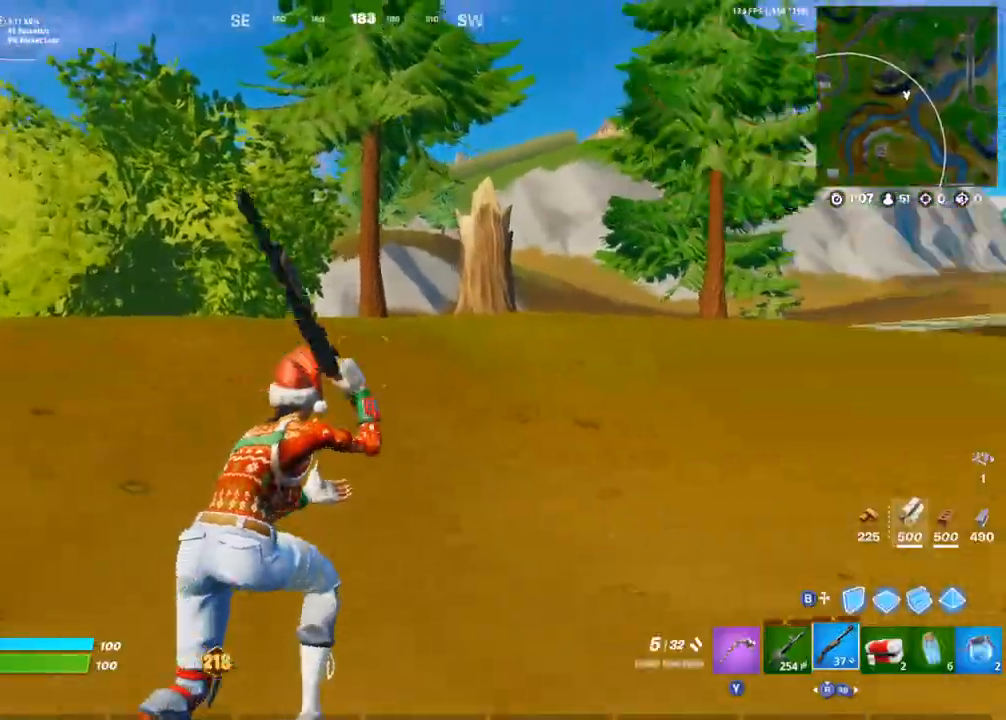
{"buttons": [], "left_stick": "up-left", "right_stick": "center", "events": [[33, "right_stick", "center"], [150, "right_stick", "left"], [233, "right_stick", "center"], [483, "left_stick", "up-left"]]}
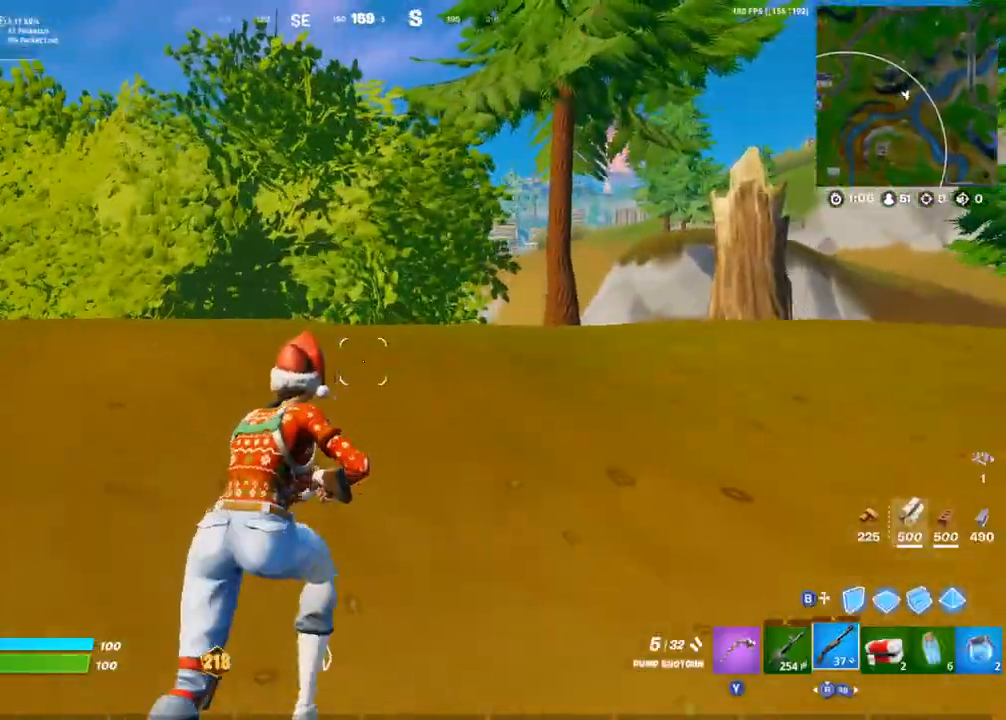
{"buttons": ["CROSS"], "left_stick": "up", "right_stick": "center", "events": [[300, "right_stick", "left"], [333, "left_stick", "up"], [467, "CROSS", "down"], [483, "right_stick", "center"]]}
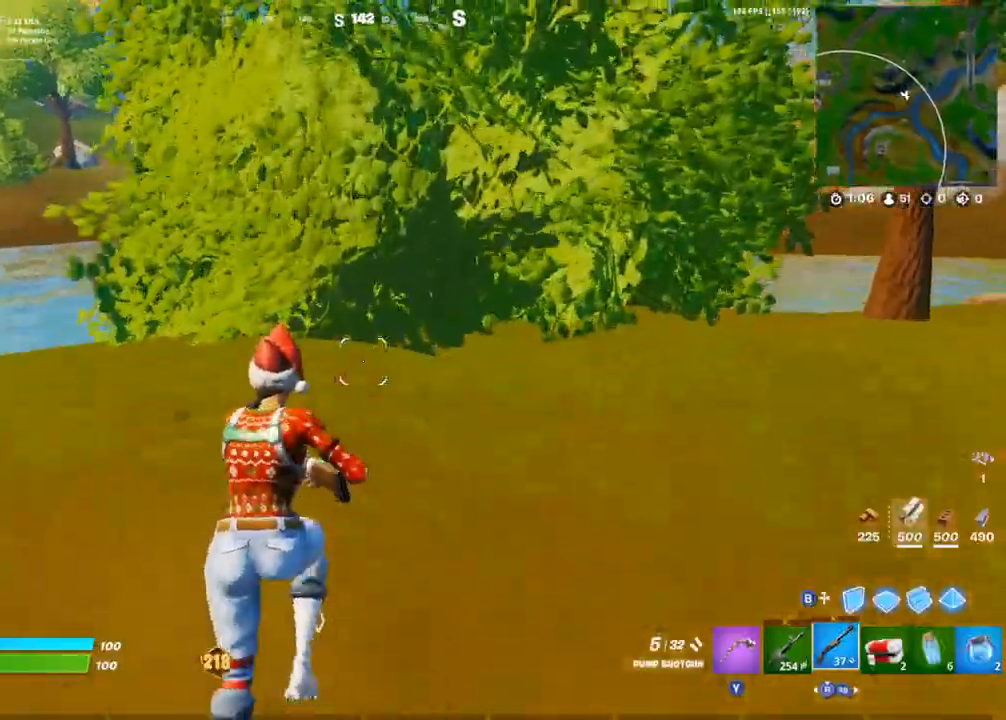
{"buttons": [], "left_stick": "up", "right_stick": "center", "events": [[67, "CROSS", "up"], [217, "right_stick", "down"], [367, "right_stick", "center"]]}
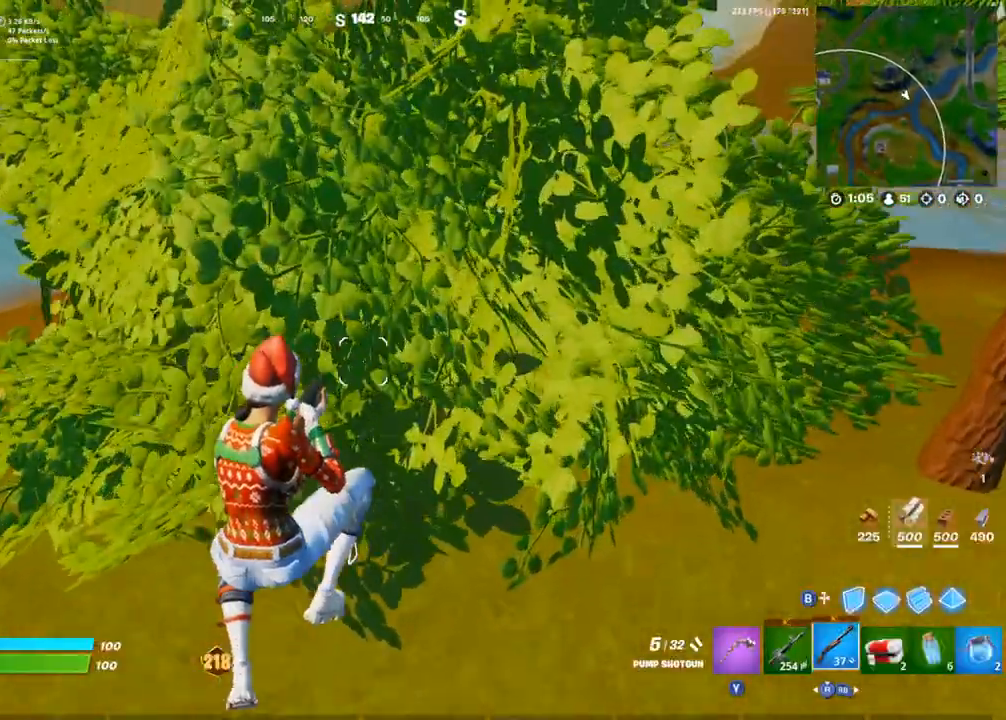
{"buttons": [], "left_stick": "up-left", "right_stick": "center", "events": [[83, "right_stick", "up-right"], [283, "left_stick", "up-left"], [383, "right_stick", "center"]]}
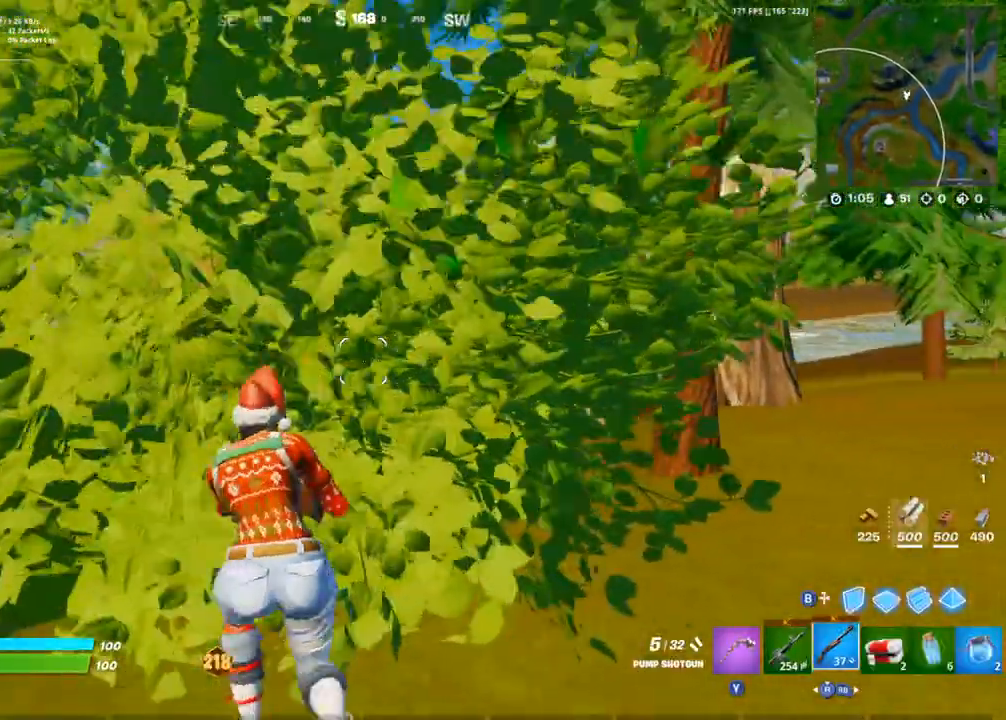
{"buttons": [], "left_stick": "up-right", "right_stick": "center", "events": [[167, "left_stick", "up"], [250, "right_stick", "left"], [283, "left_stick", "up-right"], [350, "right_stick", "center"]]}
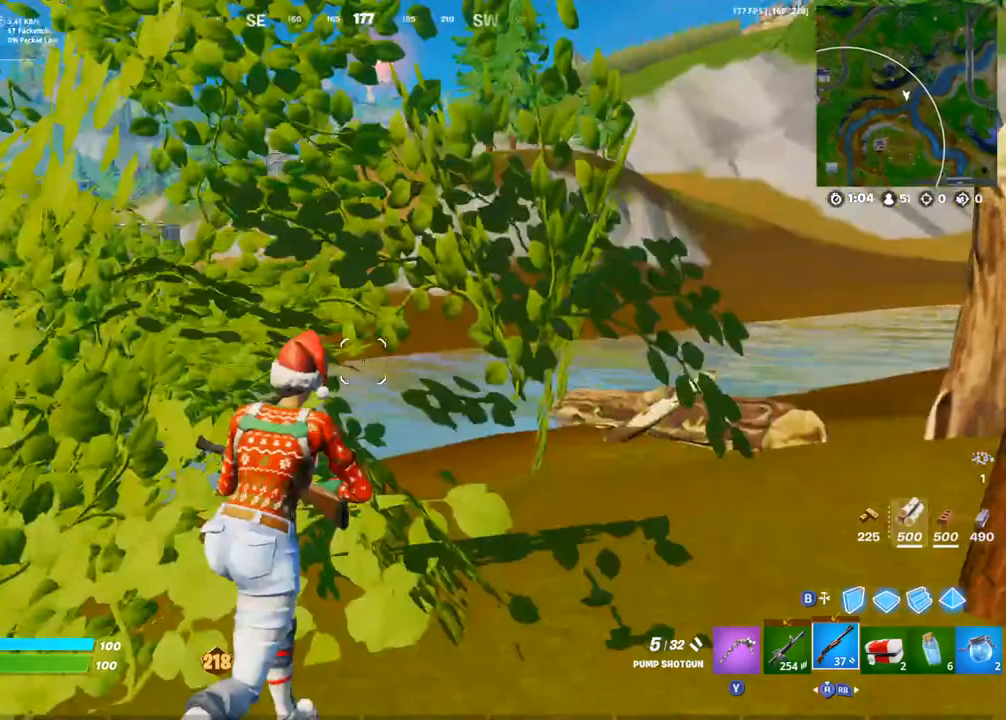
{"buttons": ["CROSS"], "left_stick": "center", "right_stick": "center", "events": [[67, "right_stick", "left"], [100, "CROSS", "down"], [200, "right_stick", "center"], [383, "left_stick", "center"]]}
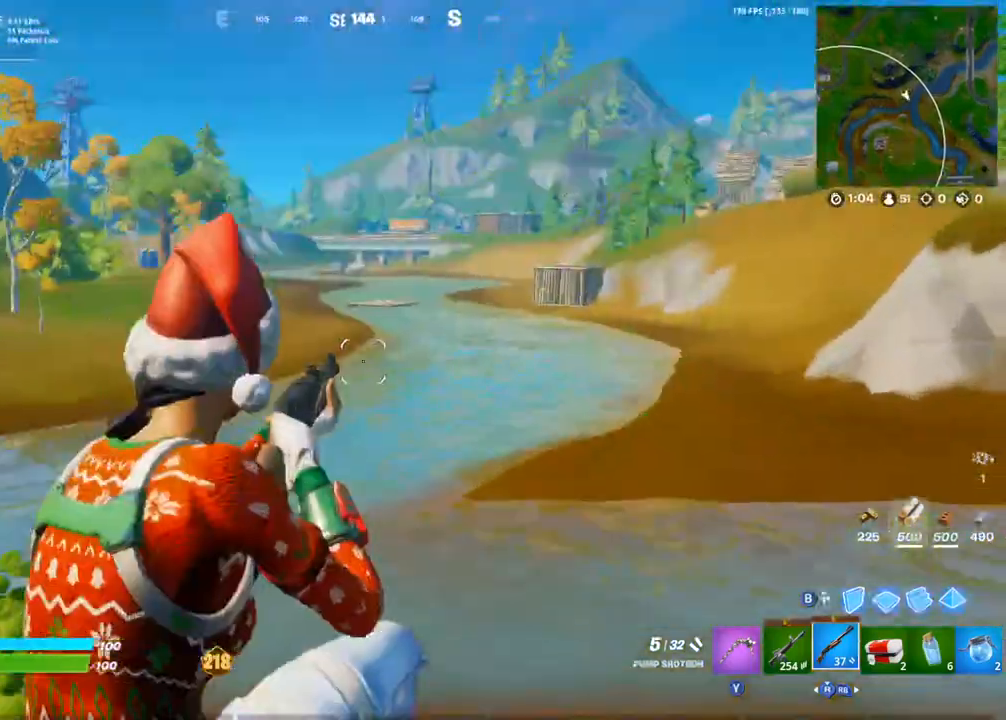
{"buttons": ["CROSS"], "left_stick": "up-left", "right_stick": "center", "events": [[33, "left_stick", "right"], [117, "right_stick", "right"], [167, "left_stick", "up-right"], [217, "right_stick", "up-right"], [333, "right_stick", "center"], [383, "left_stick", "up-left"]]}
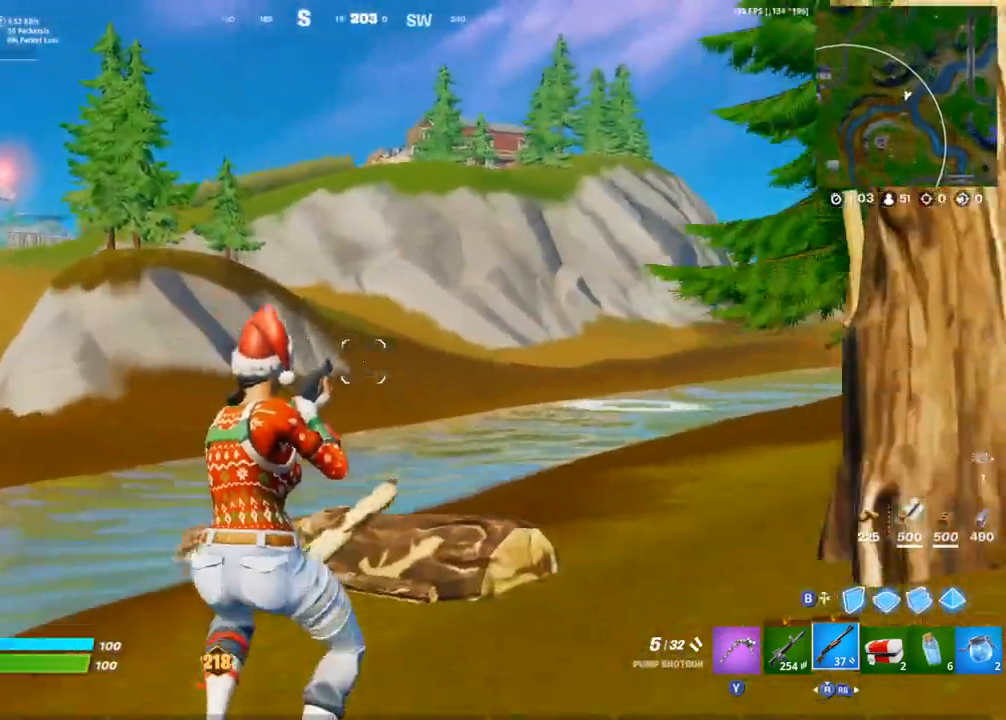
{"buttons": [], "left_stick": "up-right", "right_stick": "center", "events": [[383, "right_stick", "left"], [433, "left_stick", "up-right"], [500, "CROSS", "up"], [500, "right_stick", "center"]]}
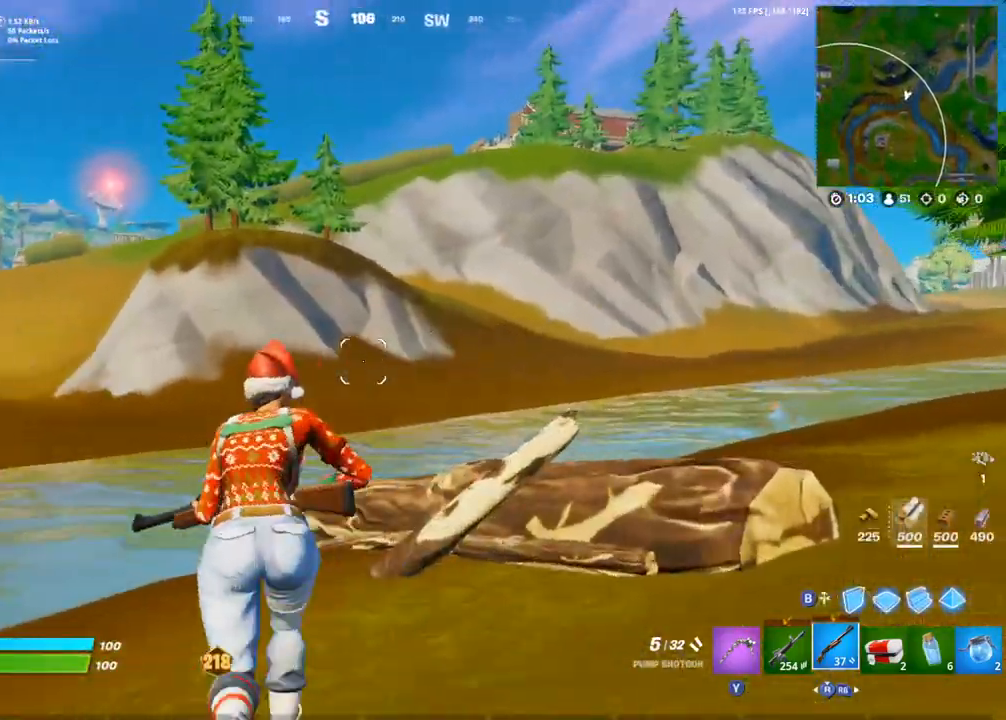
{"buttons": [], "left_stick": "up-right", "right_stick": "center", "events": [[50, "CROSS", "down"], [67, "right_stick", "right"], [150, "left_stick", "up-left"], [183, "right_stick", "center"], [233, "right_stick", "left"], [367, "CROSS", "up"], [383, "right_stick", "center"], [433, "left_stick", "up-right"]]}
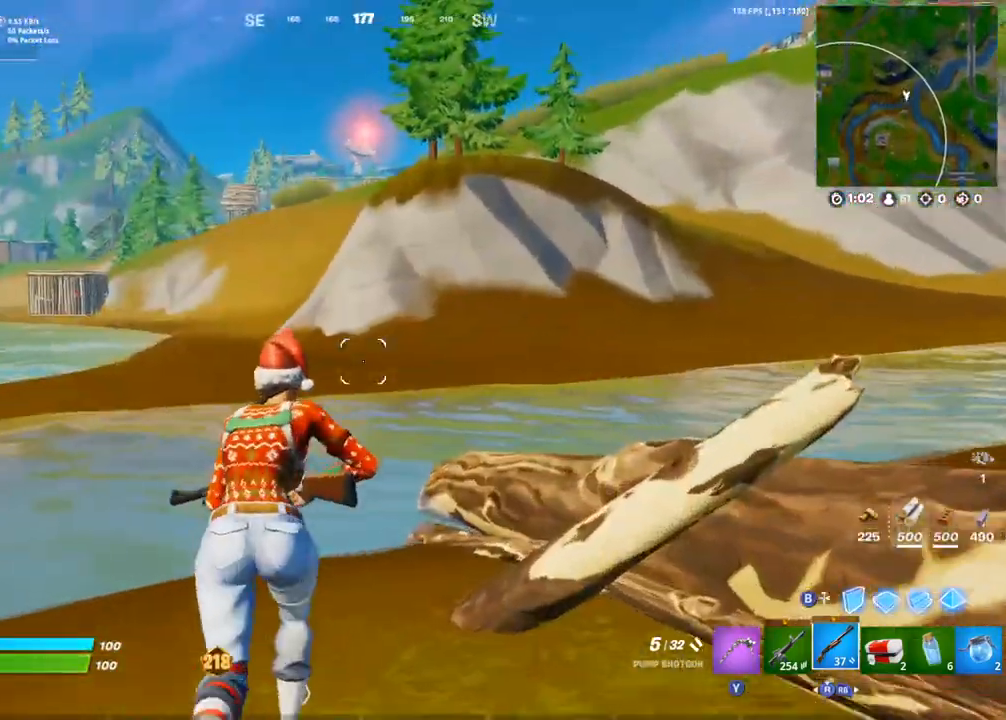
{"buttons": [], "left_stick": "up-left", "right_stick": "center", "events": [[17, "right_stick", "left"], [167, "right_stick", "center"], [233, "left_stick", "up-left"], [267, "right_stick", "right"], [467, "right_stick", "center"]]}
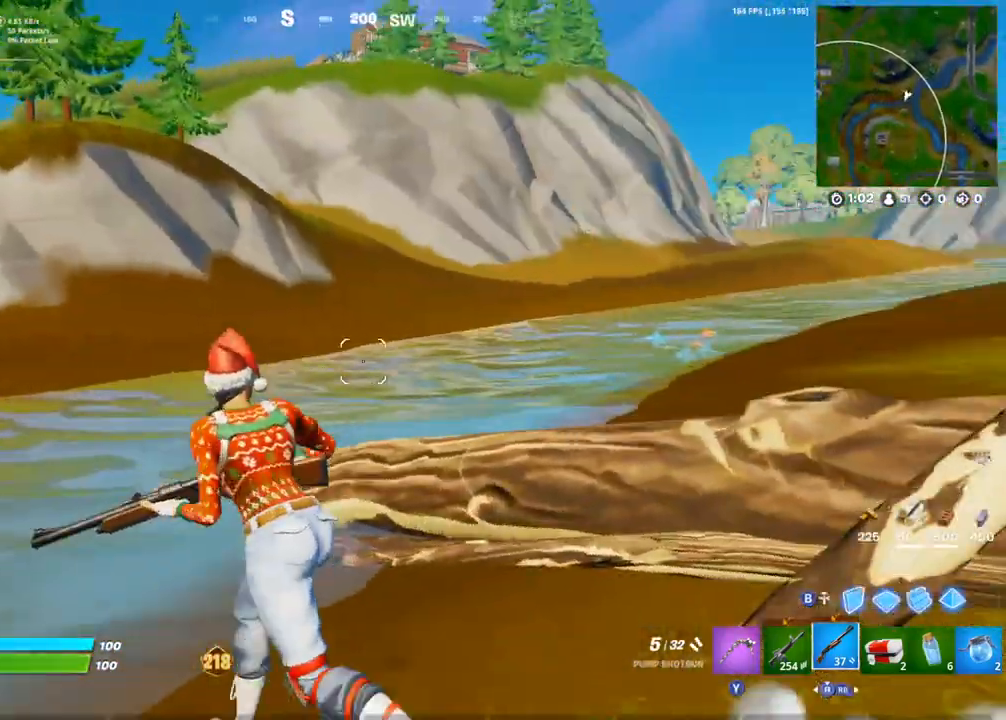
{"buttons": [], "left_stick": "up-right", "right_stick": "right", "events": [[100, "right_stick", "left"], [250, "left_stick", "up-right"], [283, "right_stick", "center"], [467, "right_stick", "right"]]}
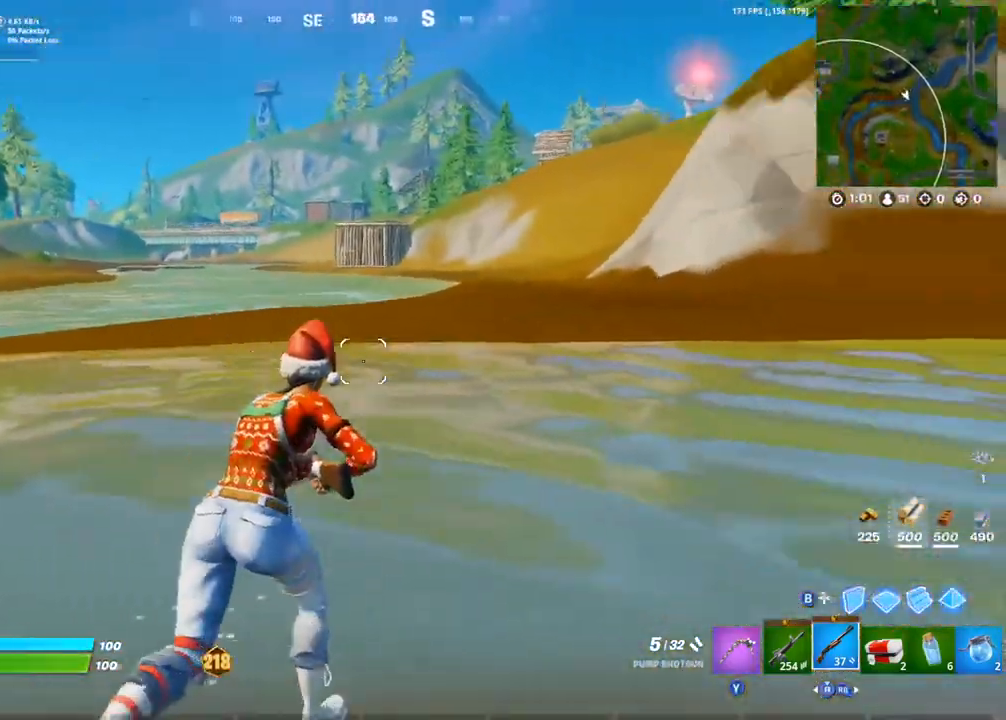
{"buttons": [], "left_stick": "up-left", "right_stick": "center", "events": [[150, "right_stick", "center"], [217, "left_stick", "up-left"], [267, "right_stick", "left"], [383, "right_stick", "center"]]}
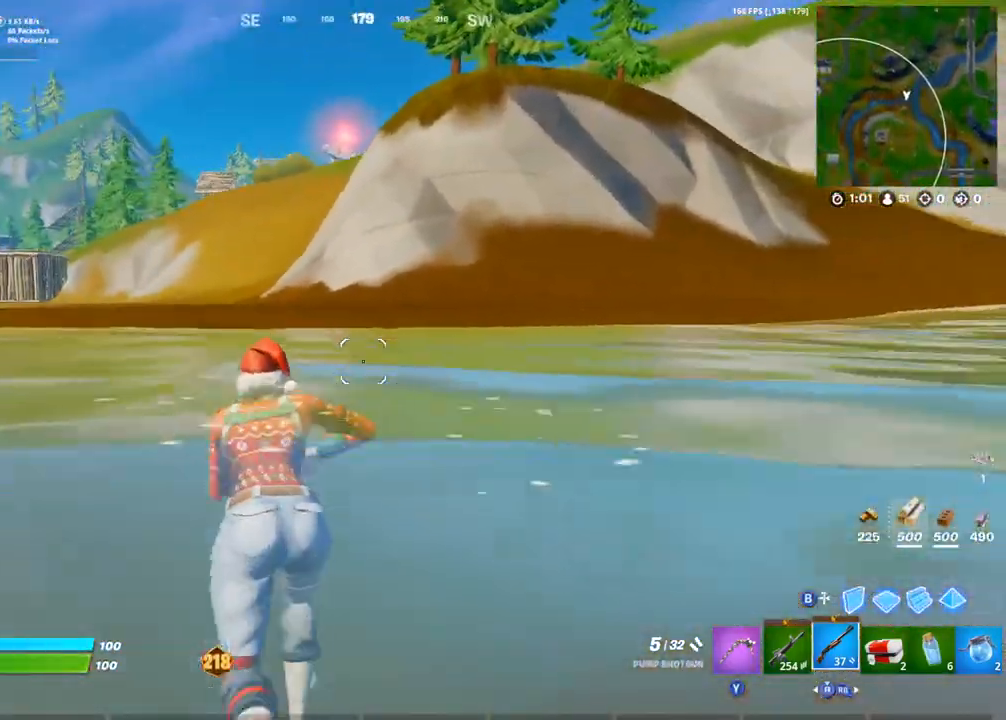
{"buttons": [], "left_stick": "up-right", "right_stick": "left", "events": [[183, "right_stick", "left"], [200, "left_stick", "up"], [300, "left_stick", "up-right"], [317, "right_stick", "center"], [400, "CROSS", "down"], [450, "right_stick", "left"], [500, "CROSS", "up"]]}
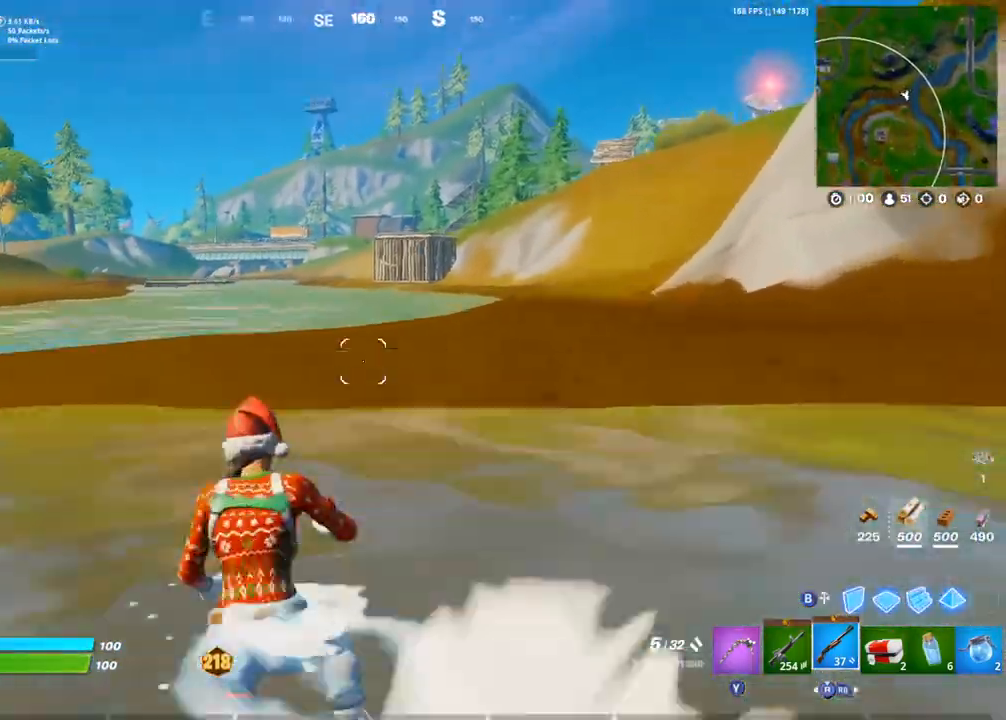
{"buttons": [], "left_stick": "up-right", "right_stick": "right", "events": [[50, "right_stick", "center"], [383, "right_stick", "right"]]}
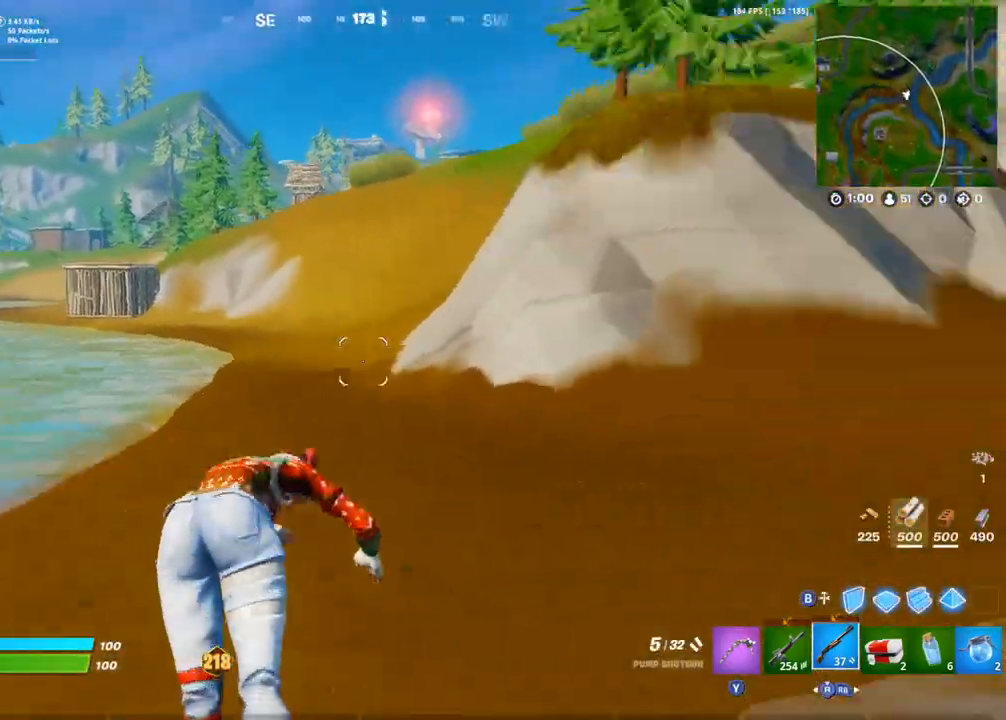
{"buttons": [], "left_stick": "up-right", "right_stick": "right", "events": [[17, "left_stick", "up"], [50, "right_stick", "center"], [200, "right_stick", "up-left"], [217, "R1", "down"], [283, "left_stick", "up-right"], [300, "right_stick", "center"], [317, "R1", "up"], [433, "right_stick", "right"]]}
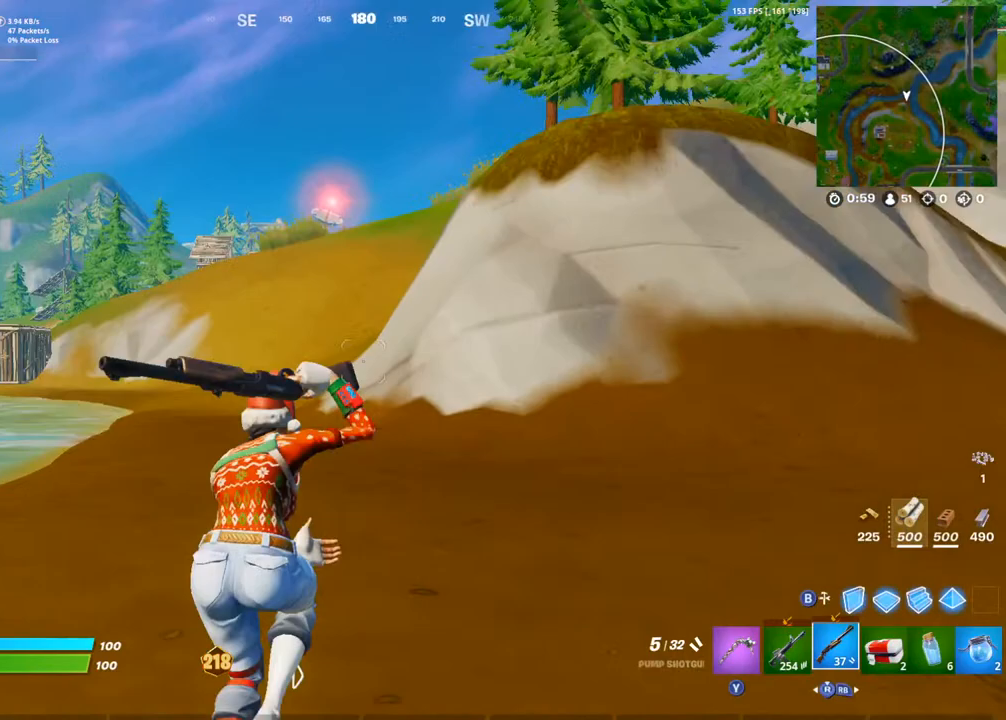
{"buttons": [], "left_stick": "up-right", "right_stick": "center", "events": [[33, "left_stick", "up-left"], [67, "right_stick", "center"], [217, "right_stick", "left"], [333, "left_stick", "up-right"], [383, "right_stick", "center"]]}
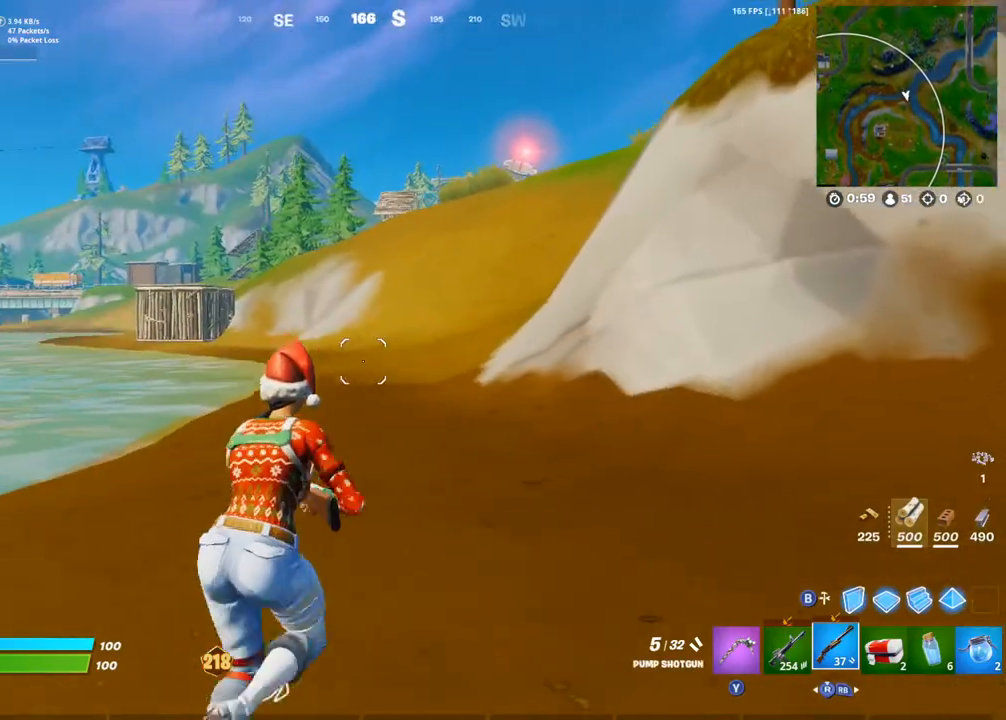
{"buttons": [], "left_stick": "up-right", "right_stick": "center", "events": [[83, "right_stick", "left"], [100, "CROSS", "down"], [183, "CROSS", "up"], [250, "right_stick", "center"]]}
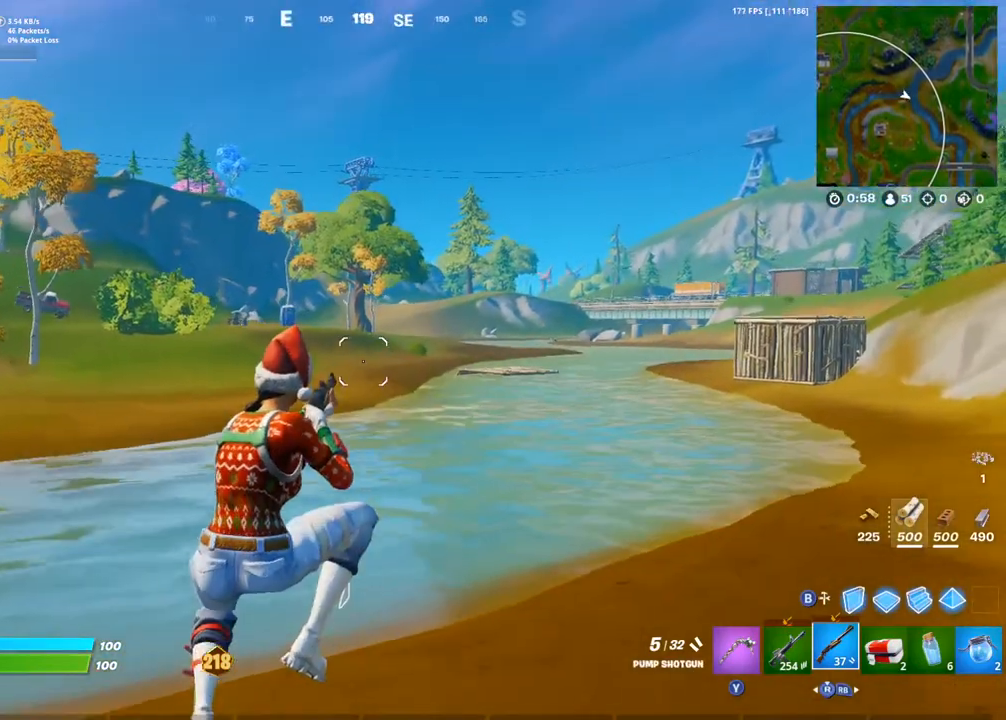
{"buttons": [], "left_stick": "up-right", "right_stick": "center", "events": [[133, "right_stick", "right"], [250, "left_stick", "up-left"], [317, "right_stick", "left"], [367, "left_stick", "up-right"], [483, "right_stick", "center"]]}
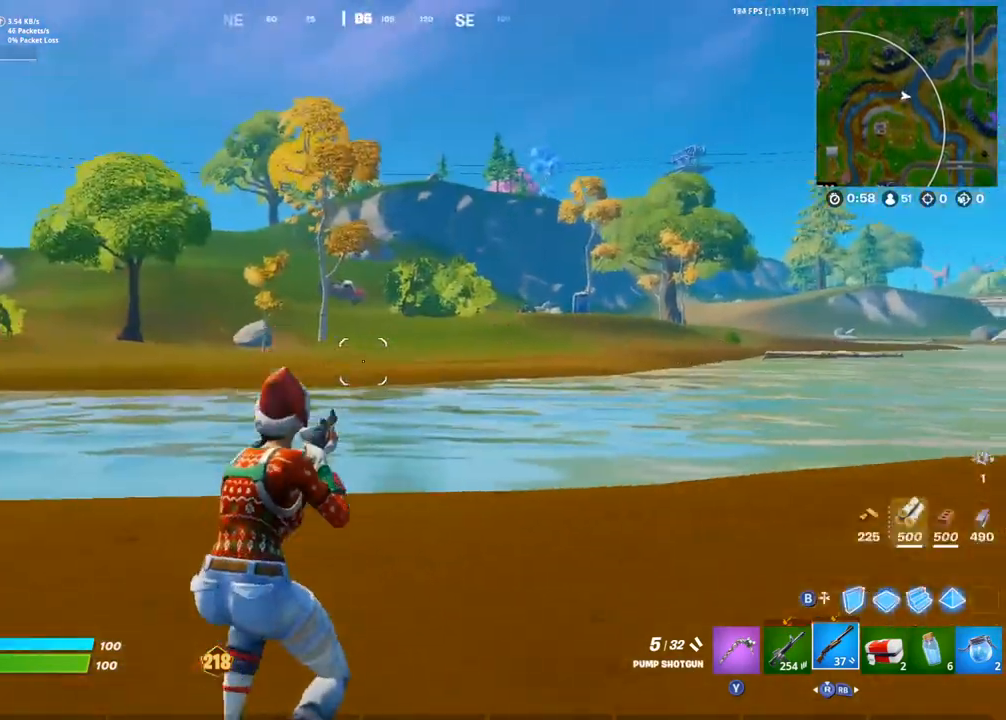
{"buttons": [], "left_stick": "up", "right_stick": "center", "events": [[17, "right_stick", "right"], [83, "L1", "down"], [183, "L1", "up"], [183, "left_stick", "up-left"], [233, "L1", "down"], [283, "right_stick", "center"], [317, "L1", "up"], [417, "right_stick", "left"], [483, "left_stick", "up"], [500, "right_stick", "center"]]}
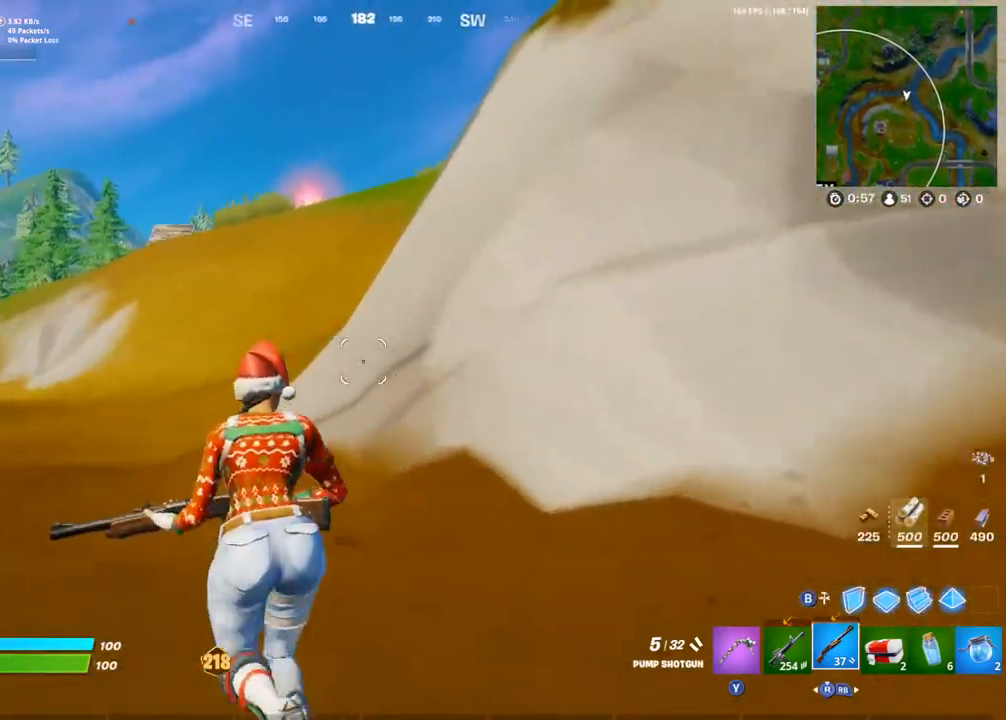
{"buttons": [], "left_stick": "up", "right_stick": "center", "events": []}
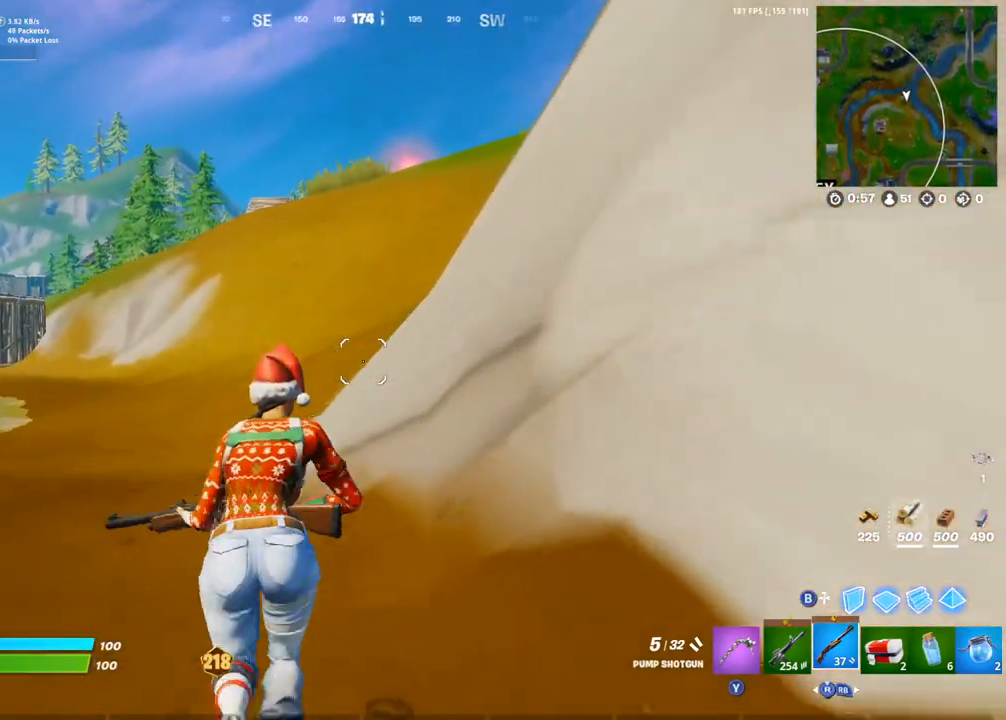
{"buttons": [], "left_stick": "up-right", "right_stick": "center", "events": [[150, "CROSS", "down"], [150, "right_stick", "left"], [217, "left_stick", "up-right"], [250, "CROSS", "up"], [300, "right_stick", "center"]]}
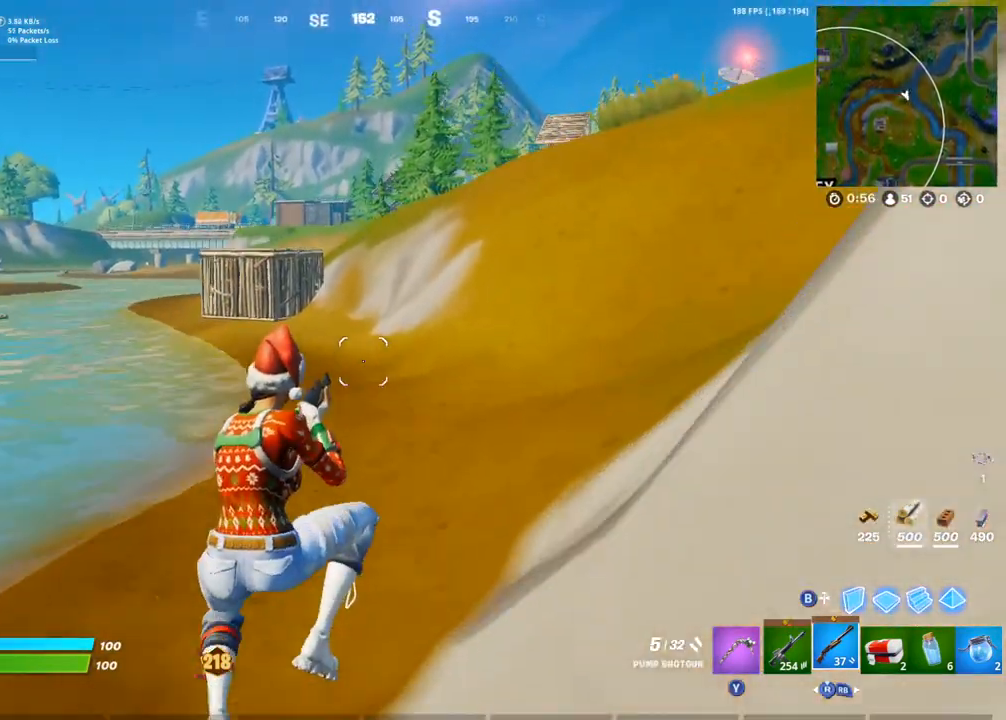
{"buttons": [], "left_stick": "up-left", "right_stick": "center", "events": [[67, "right_stick", "right"], [217, "left_stick", "up-left"], [217, "right_stick", "center"]]}
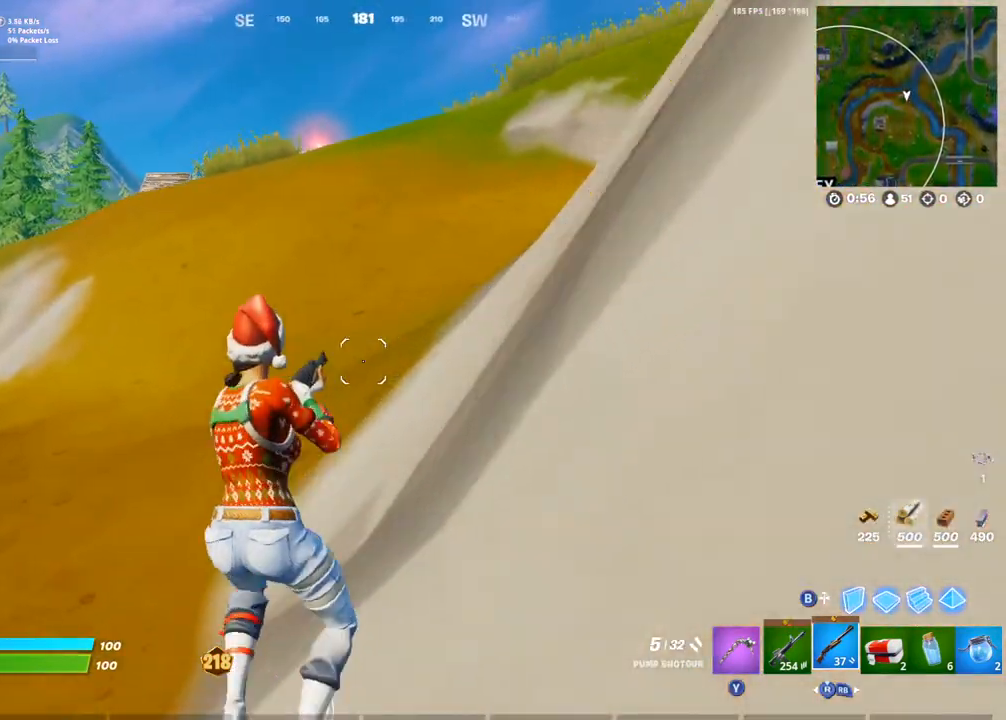
{"buttons": [], "left_stick": "up", "right_stick": "center", "events": [[417, "left_stick", "up"]]}
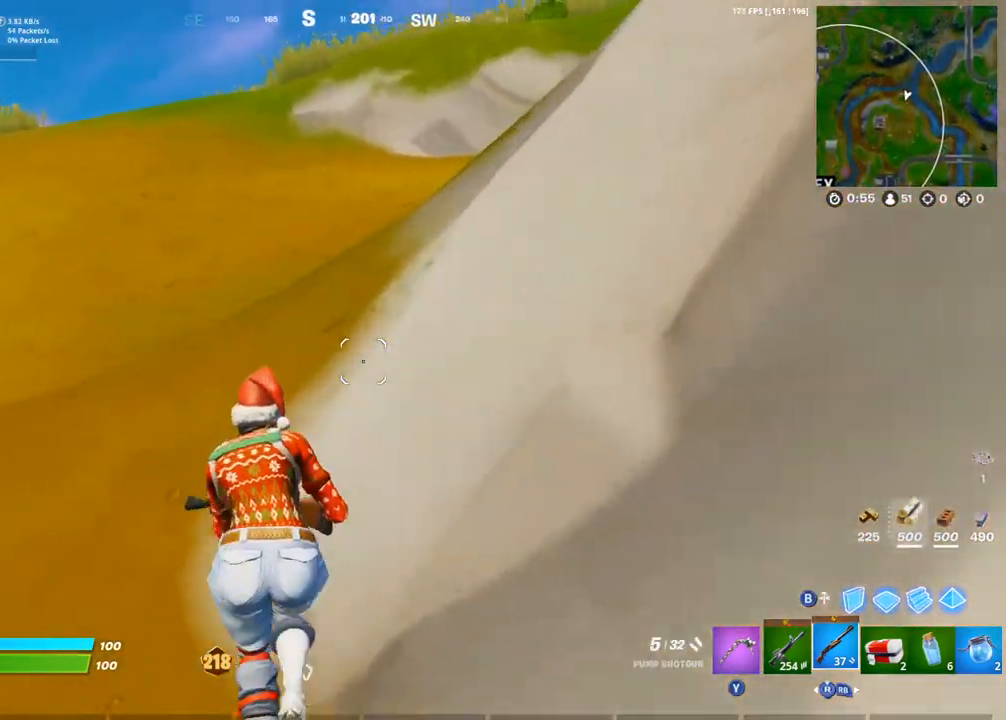
{"buttons": [], "left_stick": "up", "right_stick": "center", "events": [[50, "CROSS", "down"], [83, "right_stick", "up-right"], [117, "CROSS", "up"], [133, "right_stick", "center"], [283, "right_stick", "left"], [383, "right_stick", "center"]]}
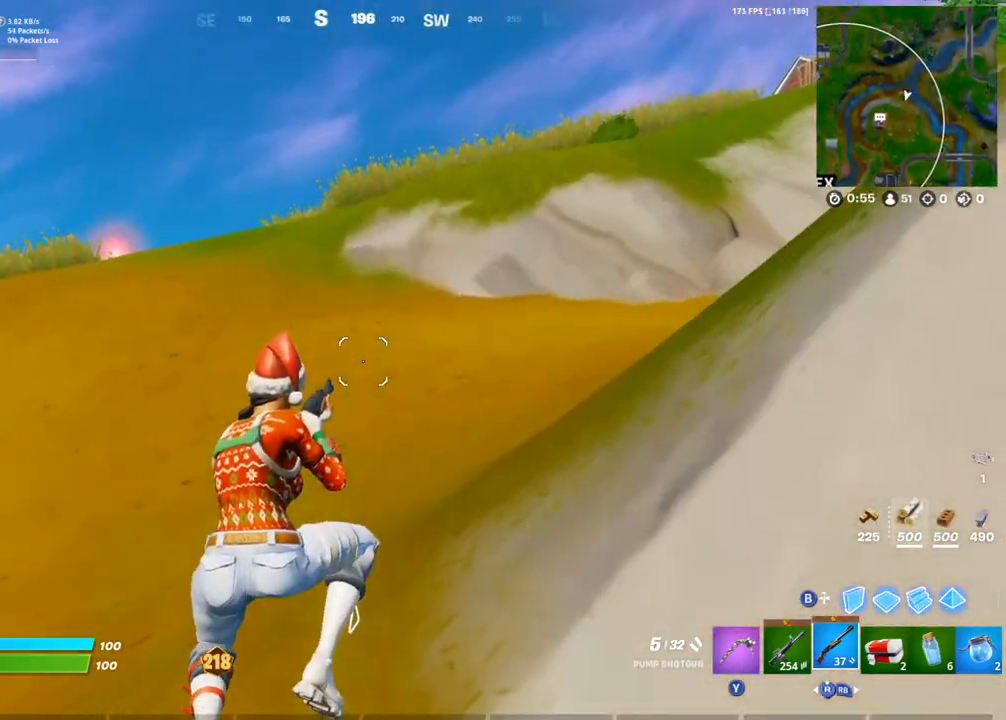
{"buttons": [], "left_stick": "up-left", "right_stick": "right", "events": [[117, "right_stick", "left"], [150, "left_stick", "up-left"], [183, "right_stick", "center"], [283, "right_stick", "right"]]}
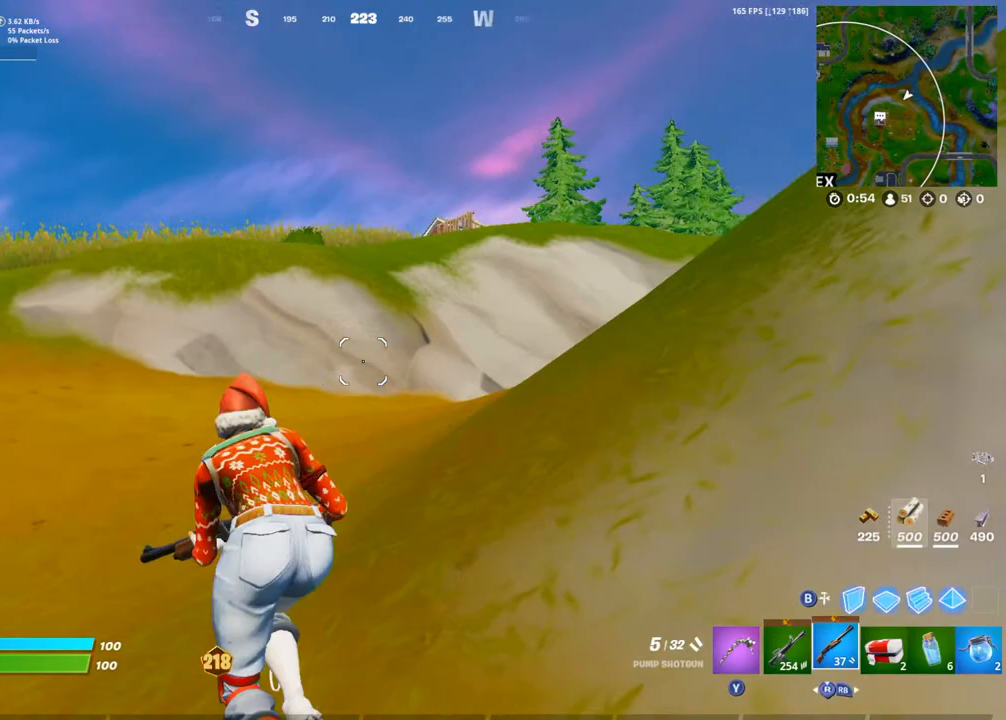
{"buttons": [], "left_stick": "up-right", "right_stick": "center", "events": [[83, "right_stick", "center"], [217, "right_stick", "down-right"], [300, "left_stick", "up"], [367, "right_stick", "center"], [500, "left_stick", "up-right"]]}